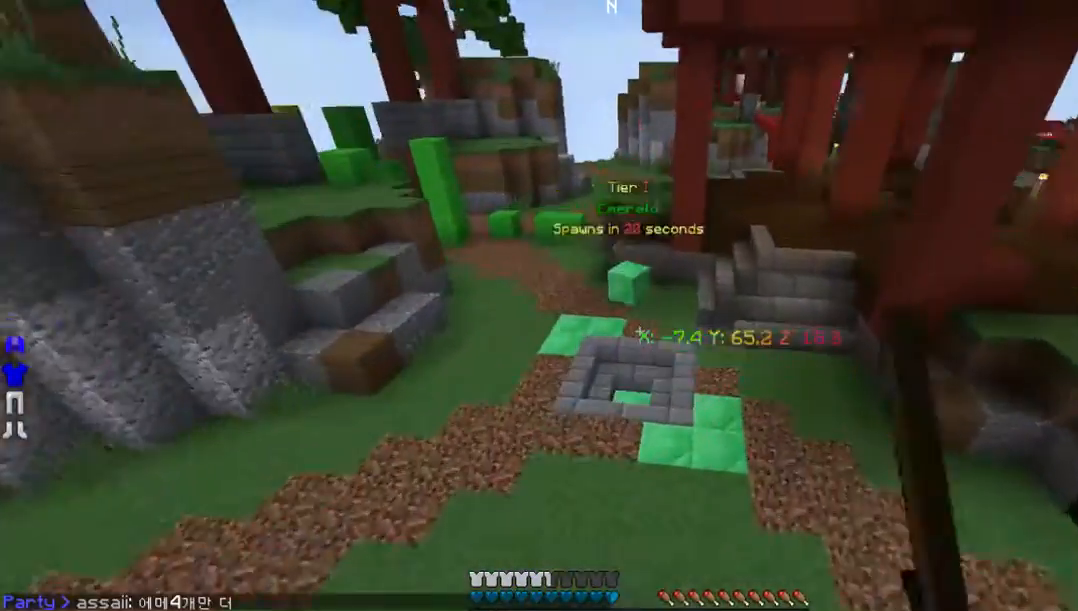
Gameplay with keyboard and mouse; each line is a JSON object with the keys and mouse buttons held at the frame after it. "events" lists presses ("down") and releases ("up") of "a", "d", "s", "w", "mouse_left" and "mouse_right" between this image and that frame as [ms after this image, input, new state], when the widget could be followed in between. "mouse_left", "mouse_right" = the "left", "right" buttons of the "mouse" list. No other keys are recorded. Fast repeated clicks can show as one long hold. Mouse movement is not recorded.
{"keys": ["a", "w"], "mouse": [], "events": [[503, "a", "down"]]}
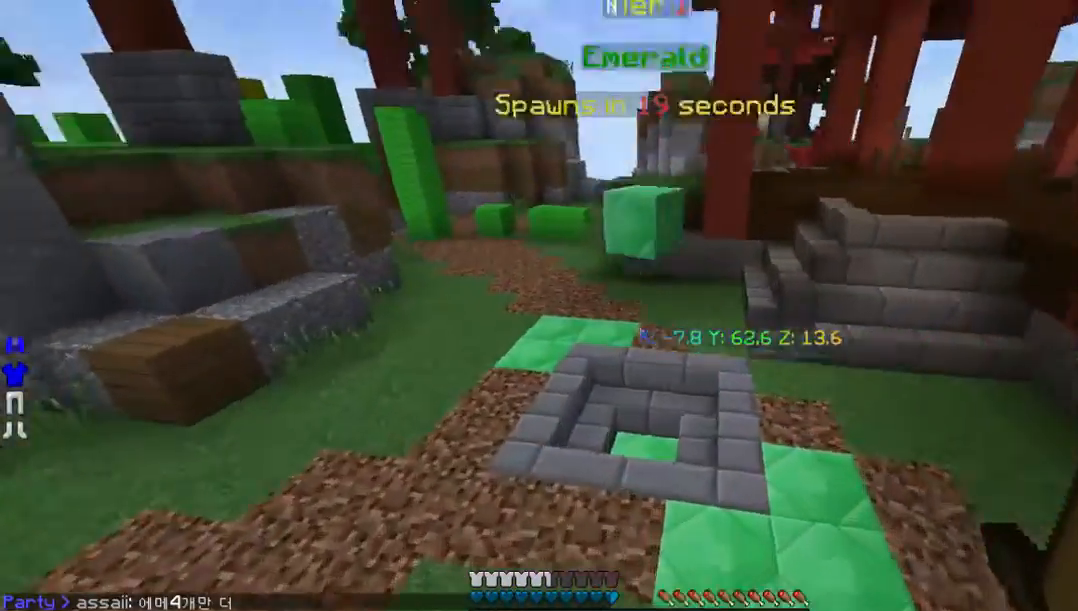
{"keys": ["w"], "mouse": [], "events": [[302, "a", "up"]]}
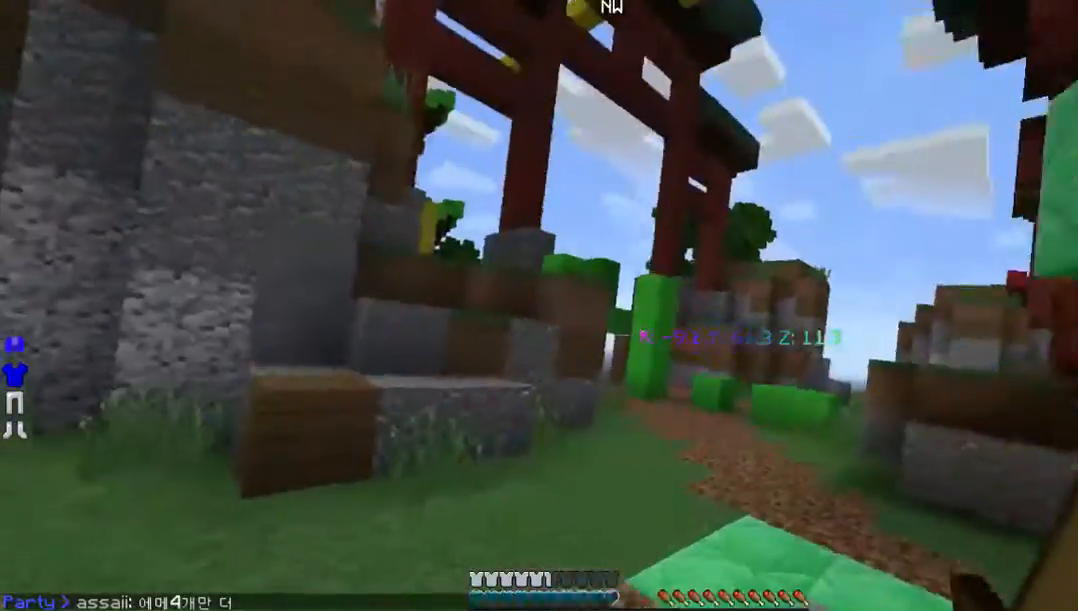
{"keys": ["w"], "mouse": [], "events": [[134, "a", "down"], [469, "a", "up"]]}
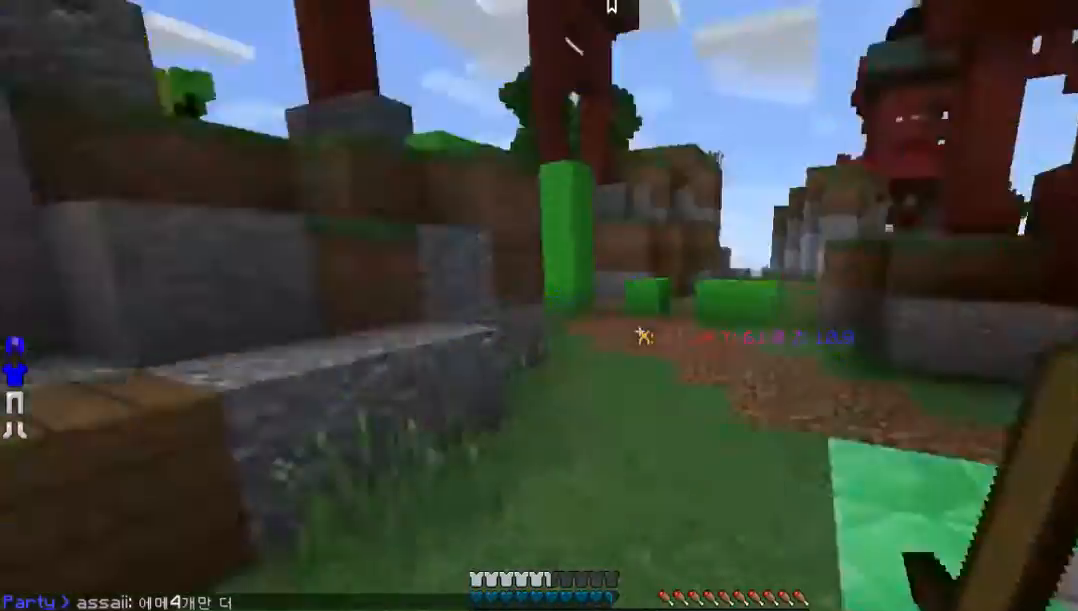
{"keys": ["a", "w"], "mouse": ["left"]}
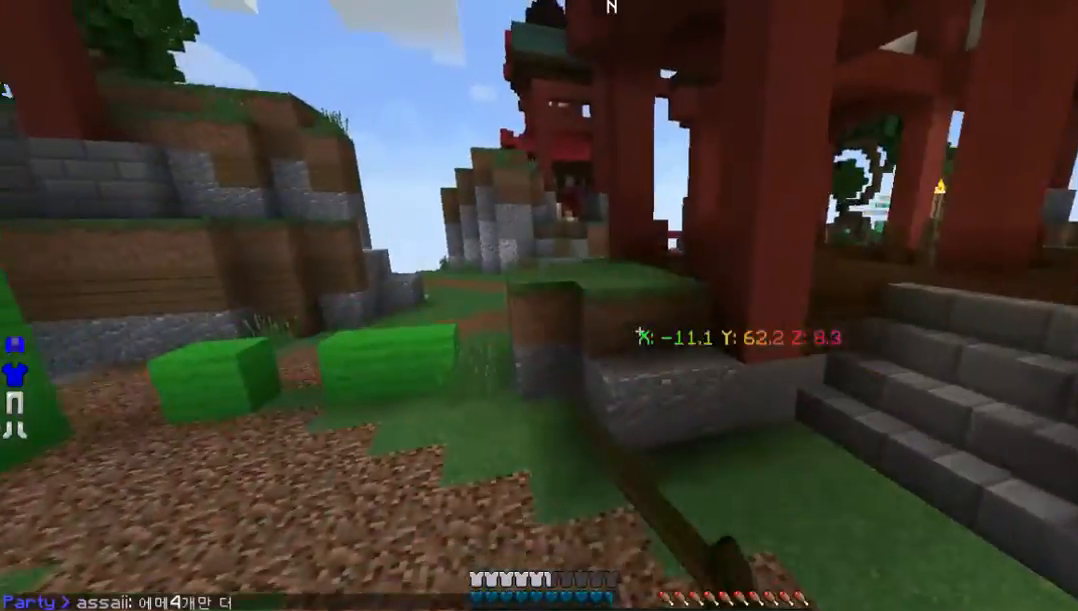
{"keys": ["w"], "mouse": ["left"]}
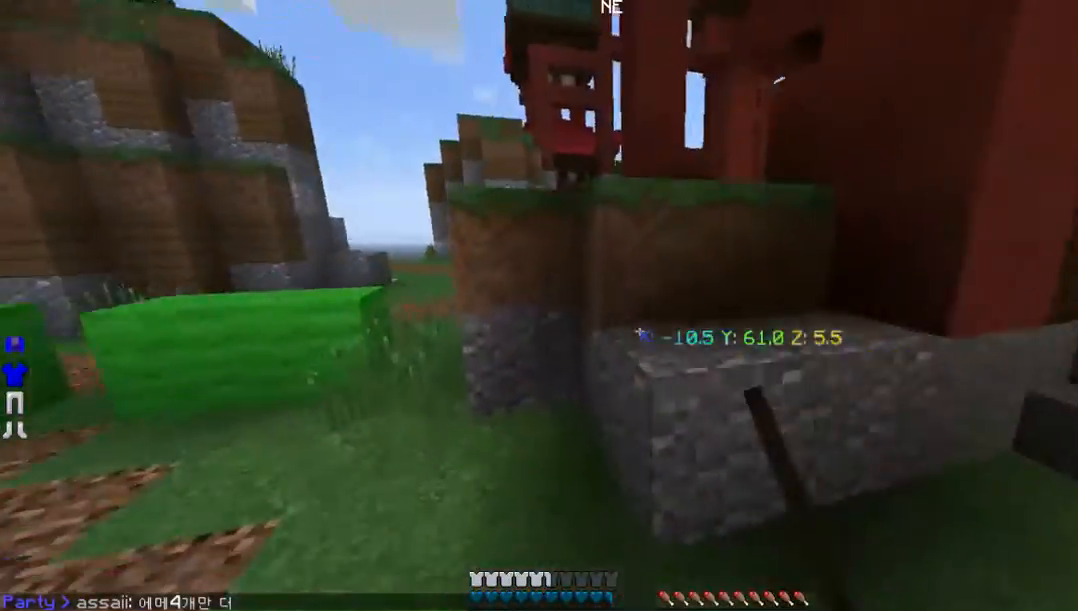
{"keys": ["w"], "mouse": [], "events": [[34, "mouse_left", "up"]]}
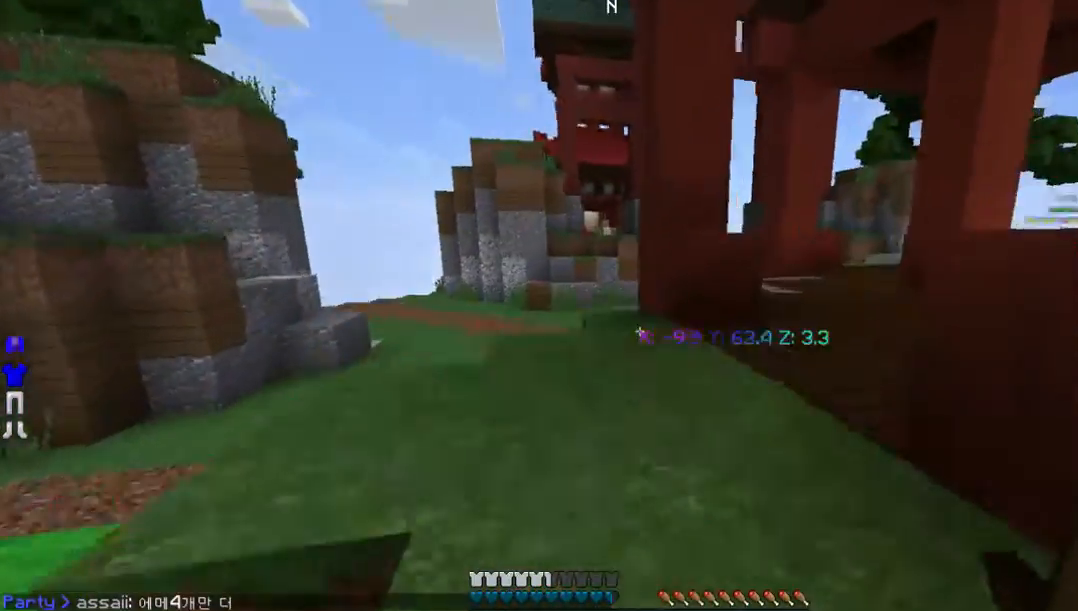
{"keys": ["w"], "mouse": ["left"], "events": [[403, "mouse_left", "down"]]}
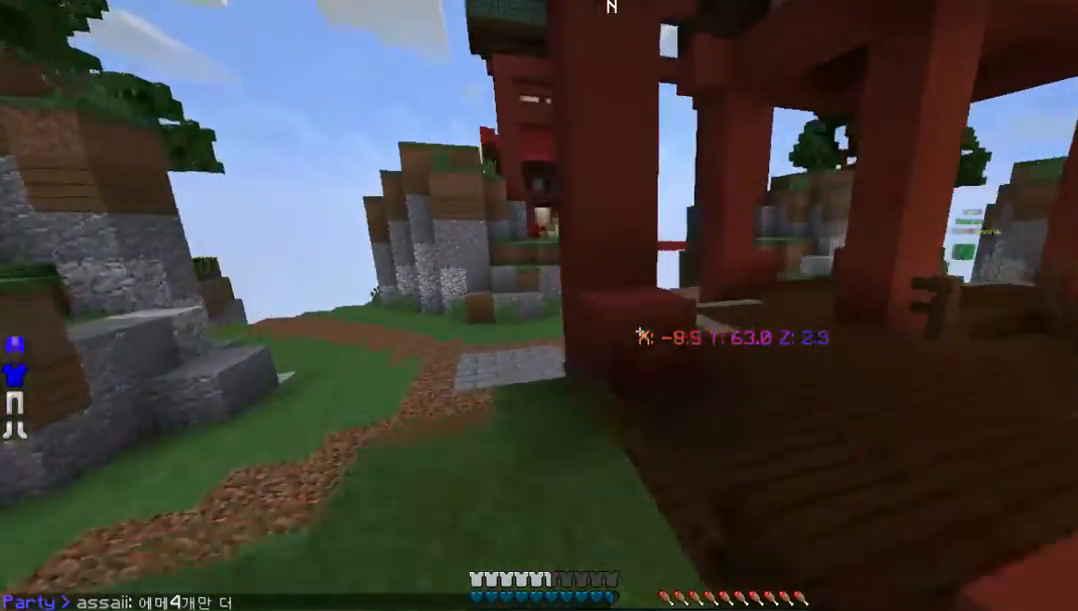
{"keys": ["w"], "mouse": [], "events": [[33, "mouse_left", "up"], [268, "d", "down"], [436, "d", "up"]]}
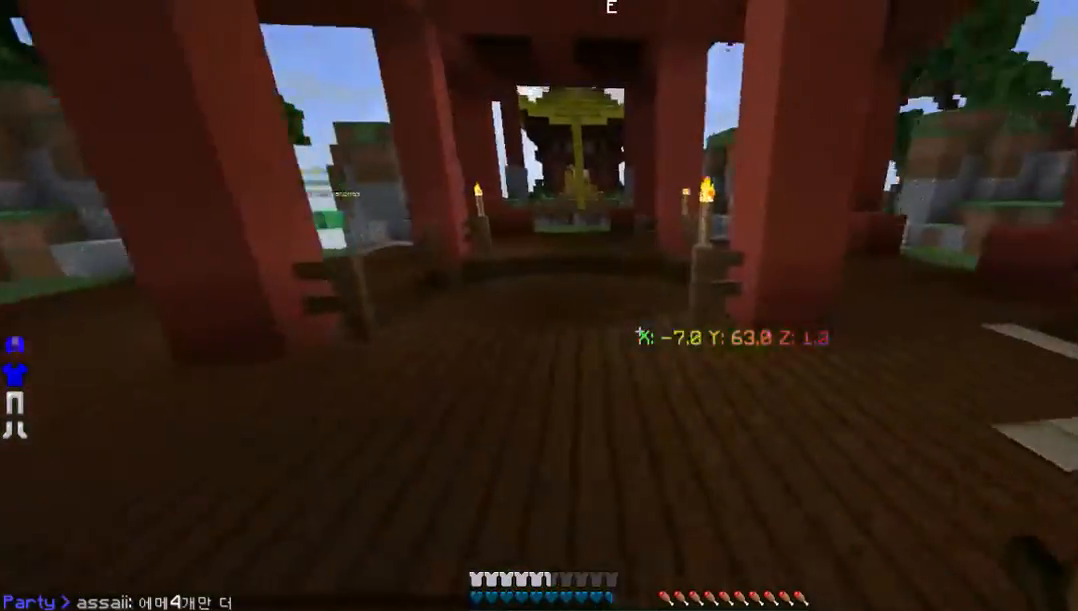
{"keys": ["a", "w"], "mouse": [], "events": [[369, "a", "down"]]}
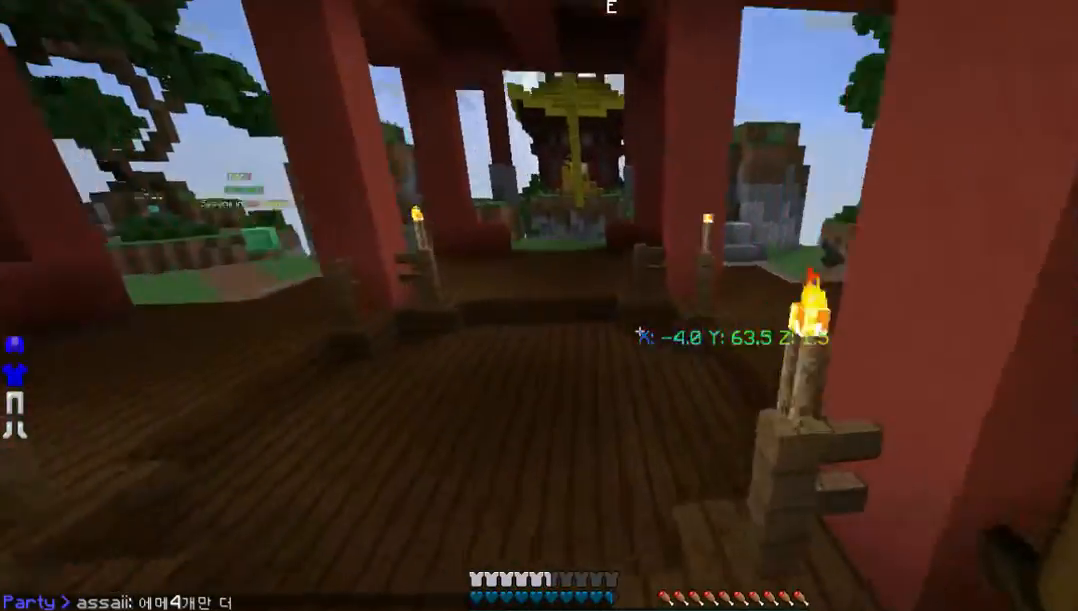
{"keys": ["w"], "mouse": [], "events": [[168, "a", "up"]]}
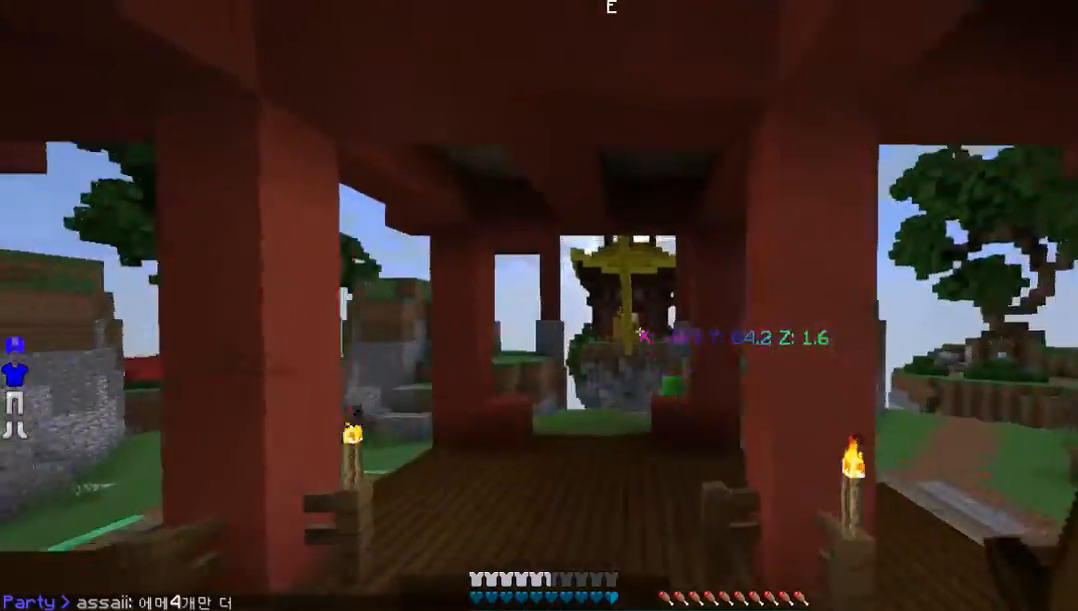
{"keys": ["w"], "mouse": [], "events": []}
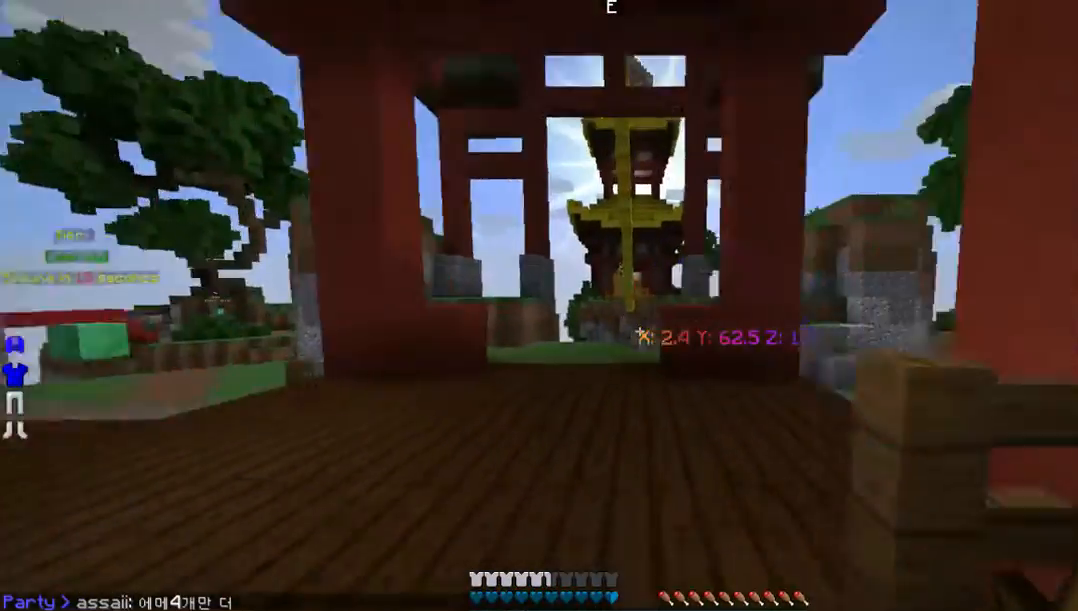
{"keys": ["w"], "mouse": [], "events": []}
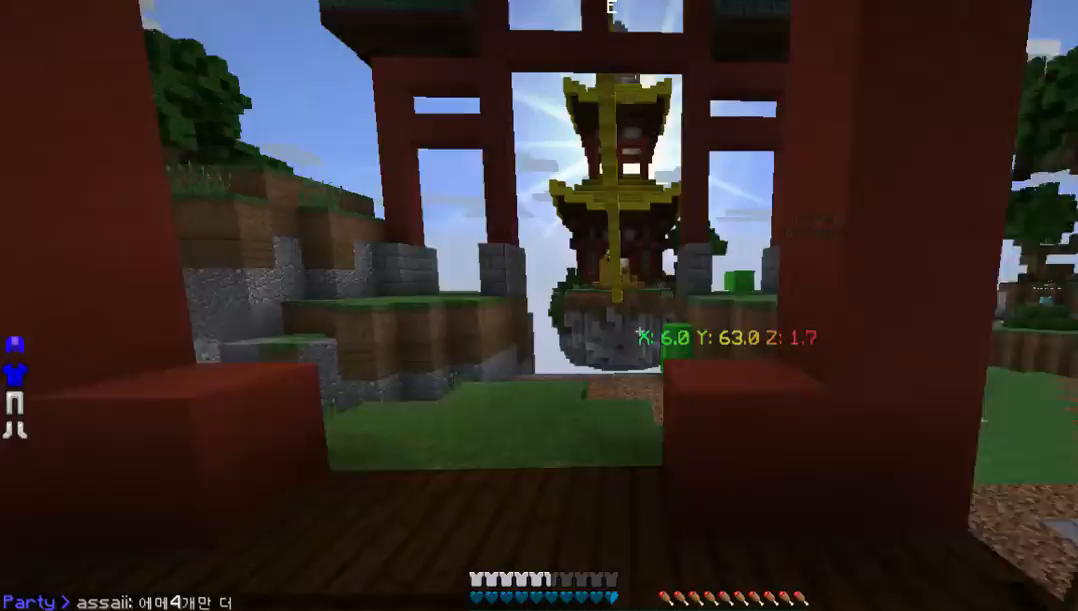
{"keys": ["a"], "mouse": [], "events": [[436, "a", "down"], [503, "w", "up"]]}
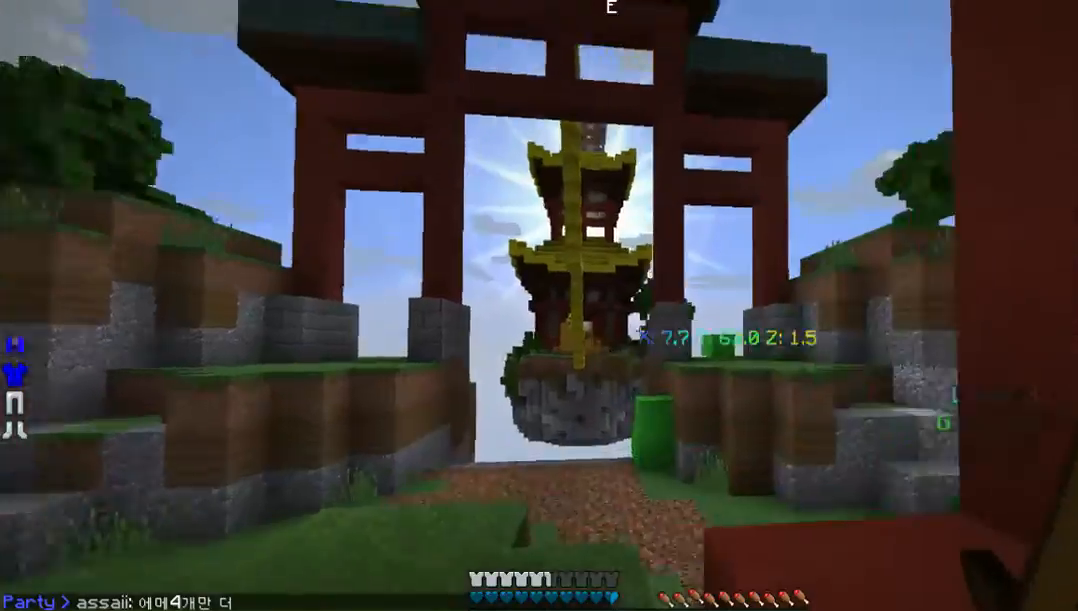
{"keys": ["a", "w"], "mouse": [], "events": [[134, "a", "up"], [235, "w", "down"], [436, "a", "down"]]}
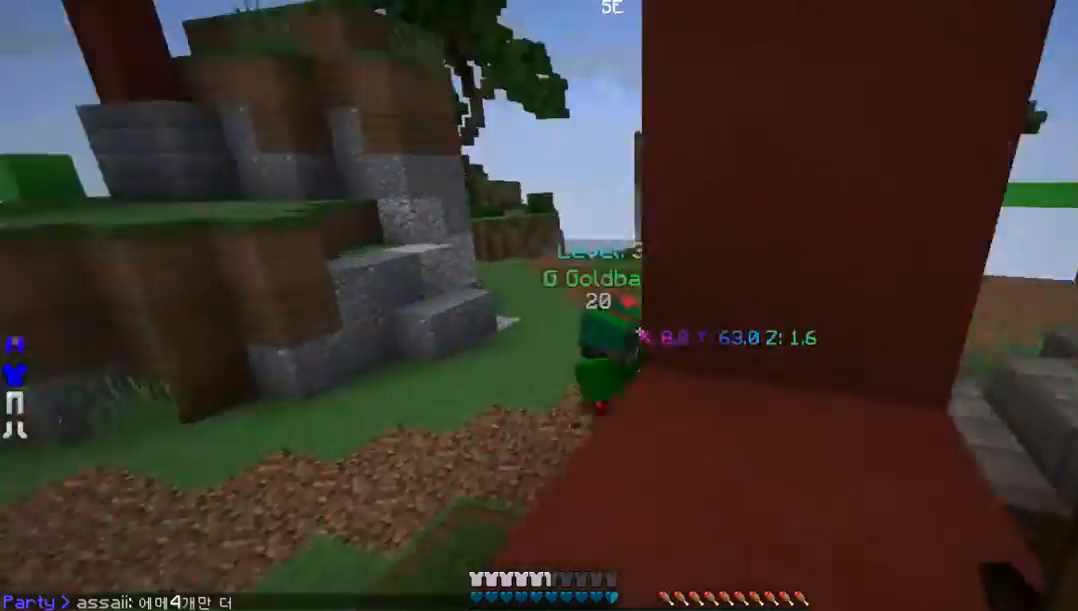
{"keys": [], "mouse": [], "events": [[202, "a", "up"], [503, "w", "up"]]}
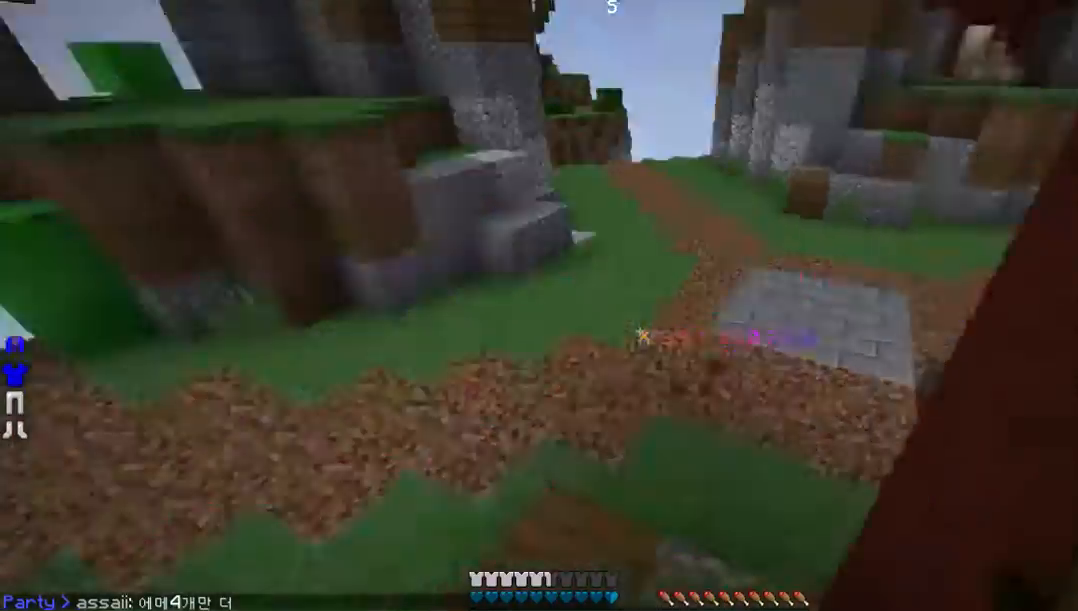
{"keys": ["w"], "mouse": [], "events": [[168, "w", "down"]]}
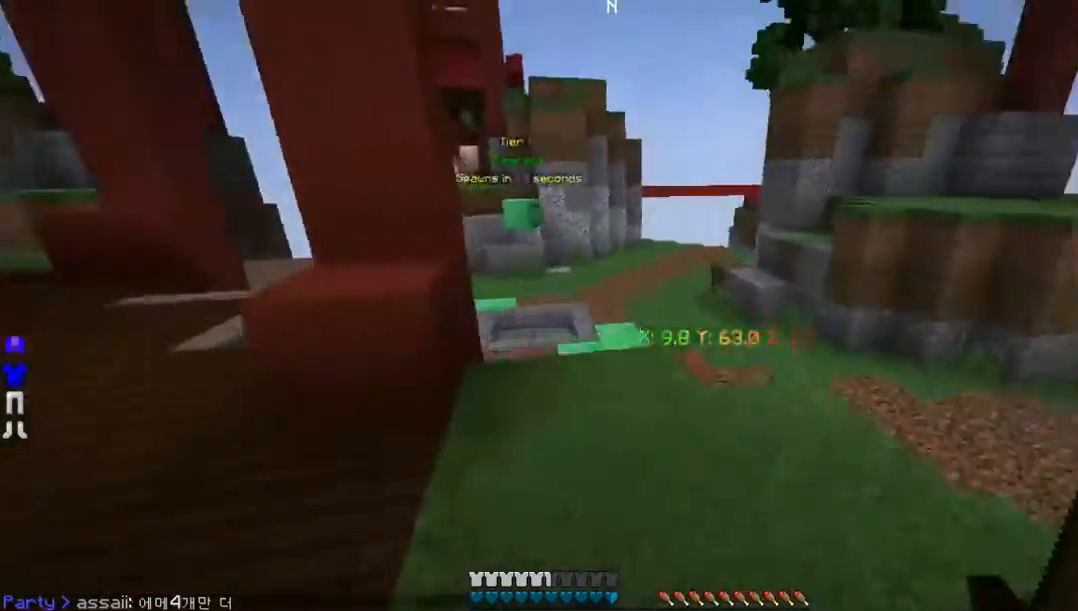
{"keys": ["w"], "mouse": [], "events": []}
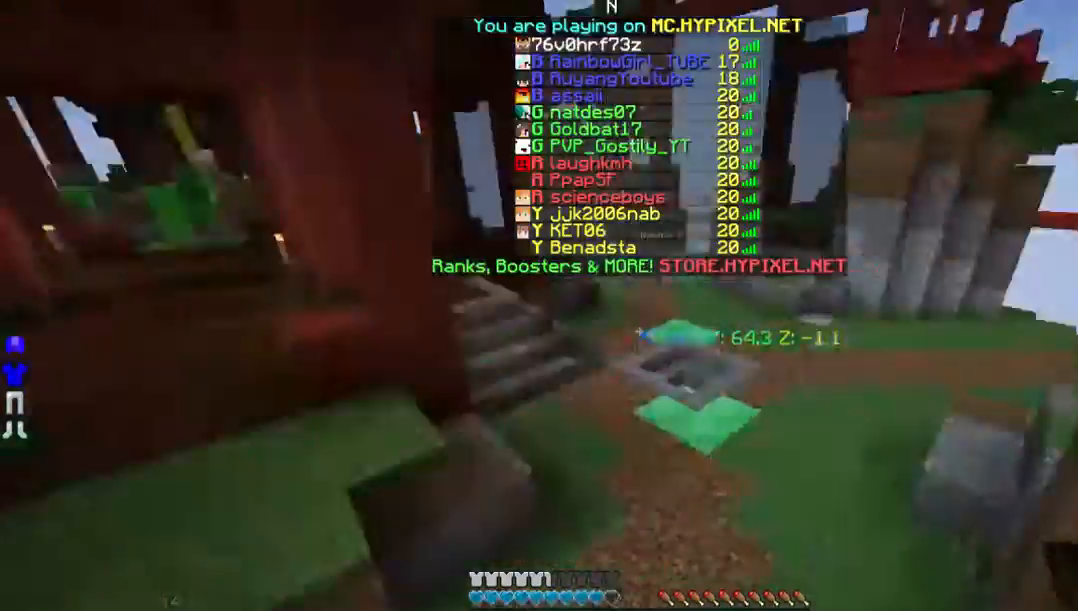
{"keys": ["w"], "mouse": ["left"], "events": [[167, "mouse_left", "down"]]}
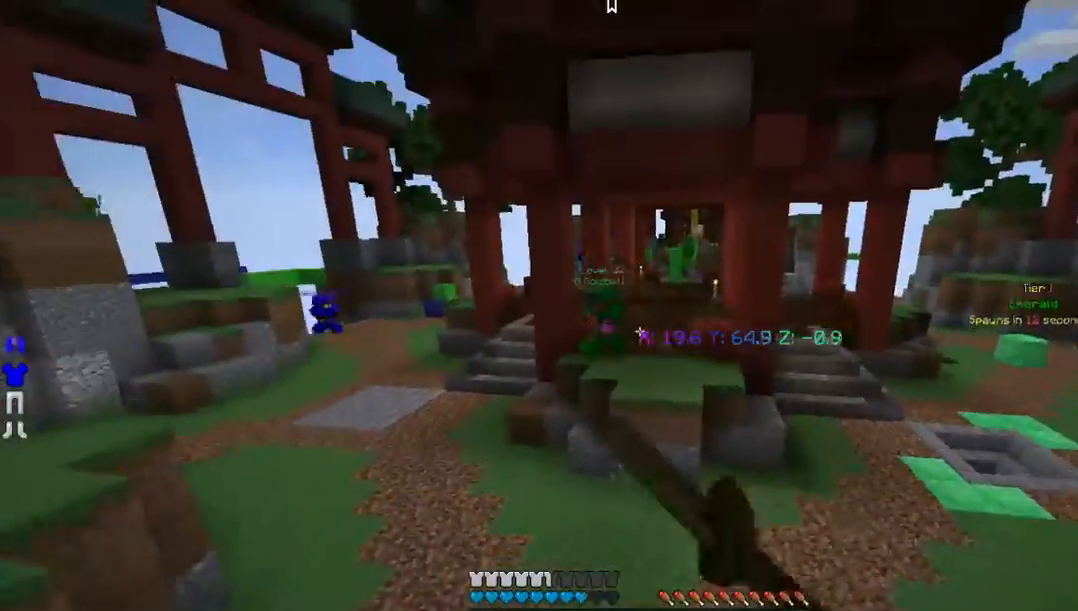
{"keys": ["a", "w"], "mouse": ["left"], "events": [[403, "a", "down"]]}
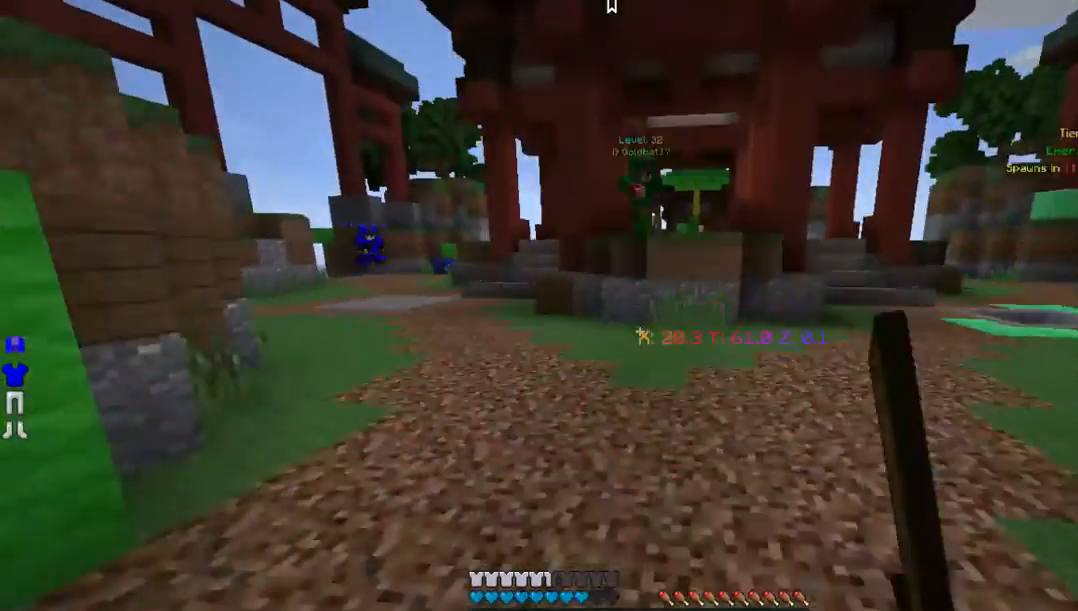
{"keys": ["w"], "mouse": ["left"]}